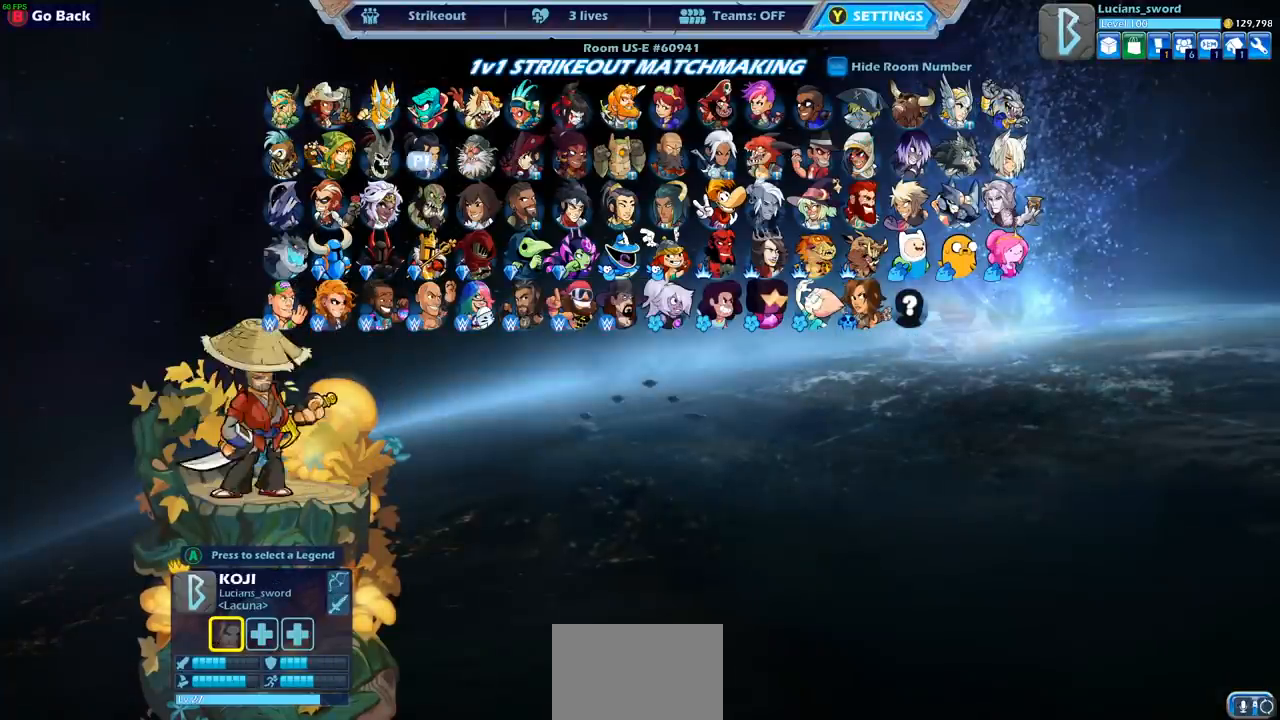
Gameplay with a controller (PlayStation layout); each line is a JSON object with the inputs held at the frame after it. "events" lists button and stick changes between this image and that frame as [ms after this image, input, new state], when the widget could be followed in between.
{"buttons": [], "left_stick": "center", "right_stick": "center", "events": [[50, "DPAD_LEFT", "up"], [117, "DPAD_LEFT", "down"], [233, "DPAD_LEFT", "up"], [333, "DPAD_LEFT", "down"], [417, "DPAD_LEFT", "up"]]}
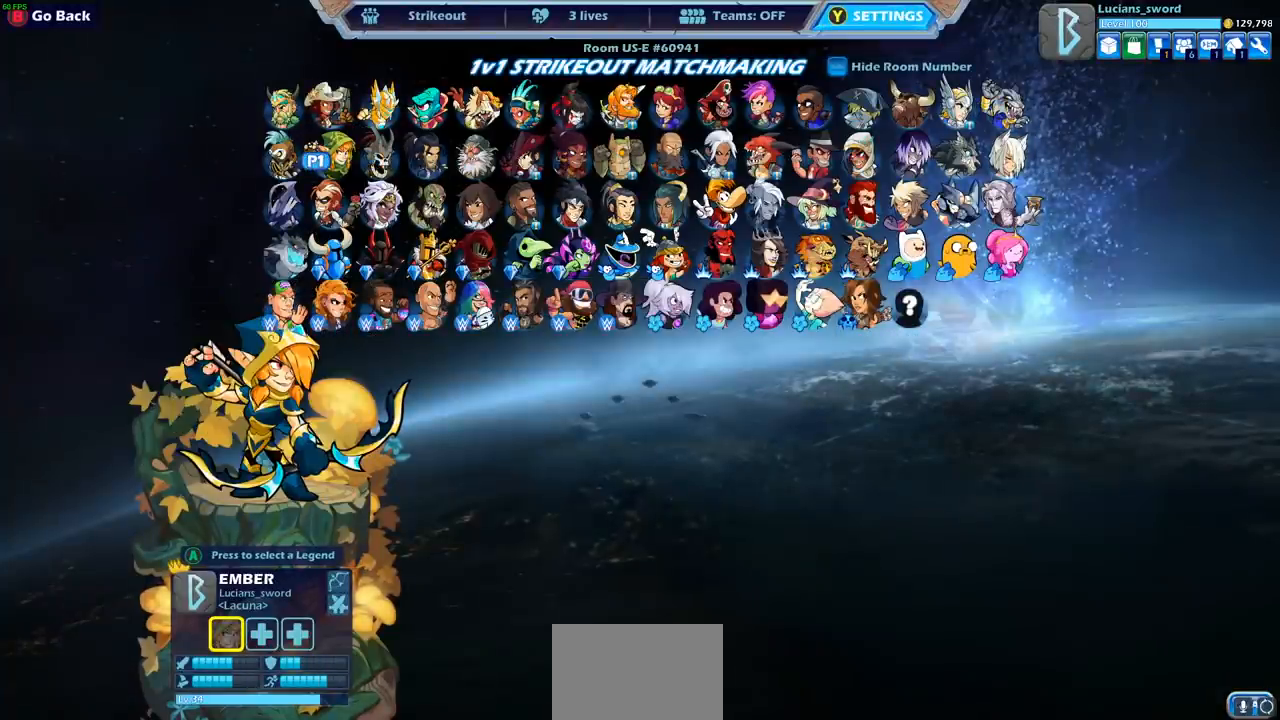
{"buttons": [], "left_stick": "center", "right_stick": "center", "events": []}
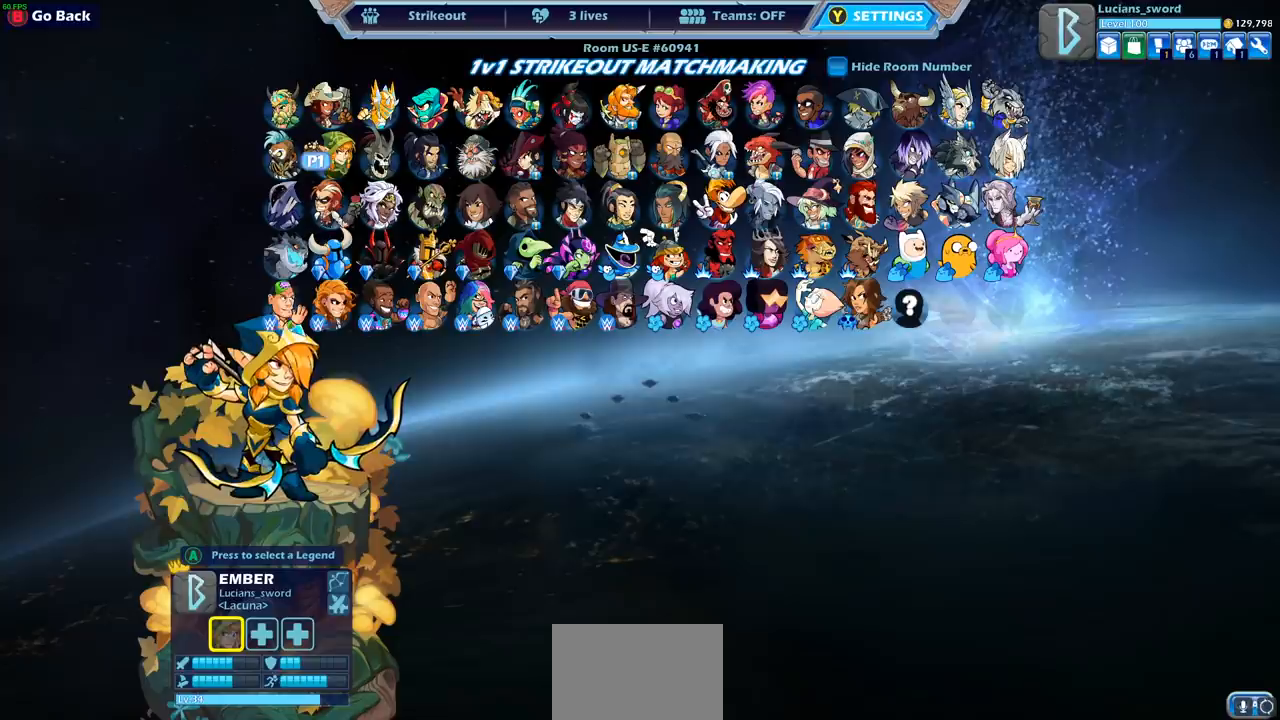
{"buttons": ["DPAD_RIGHT"], "left_stick": "center", "right_stick": "center", "events": [[283, "DPAD_RIGHT", "down"], [367, "DPAD_RIGHT", "up"], [433, "DPAD_RIGHT", "down"]]}
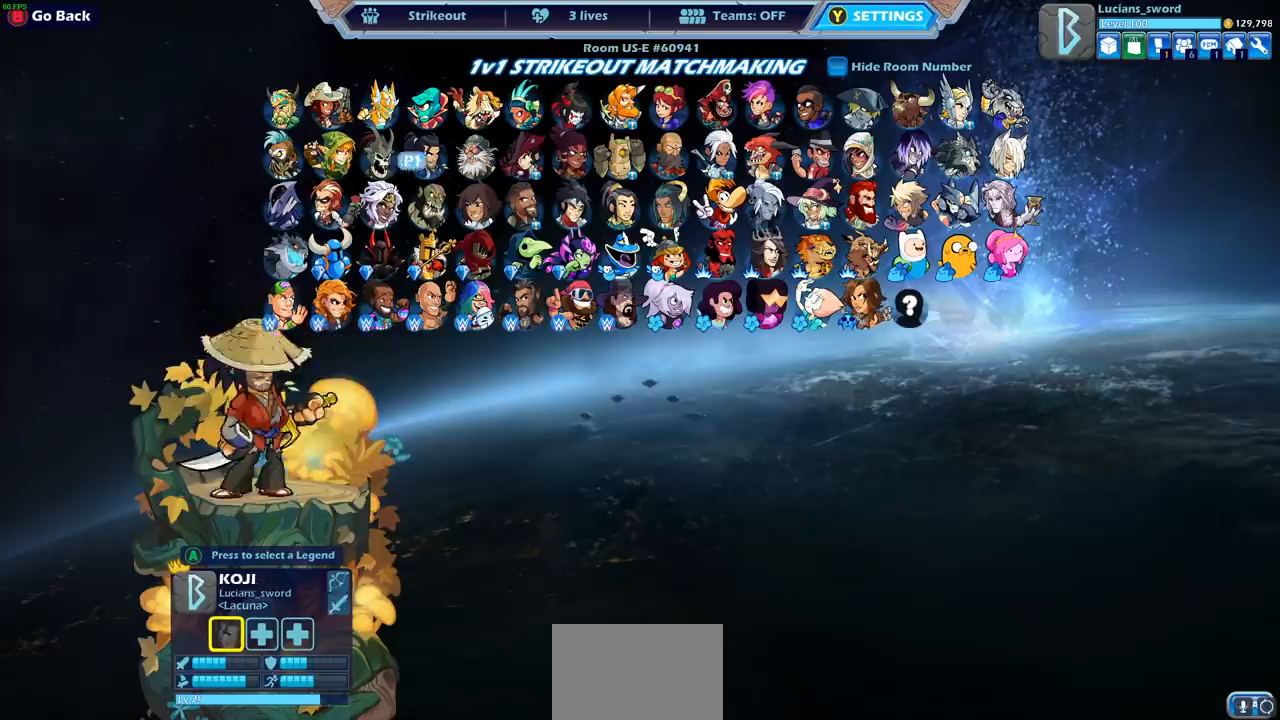
{"buttons": ["DPAD_RIGHT"], "left_stick": "center", "right_stick": "center", "events": [[33, "DPAD_RIGHT", "up"], [83, "DPAD_RIGHT", "down"], [183, "DPAD_RIGHT", "up"], [267, "DPAD_RIGHT", "down"], [333, "DPAD_RIGHT", "up"], [417, "DPAD_RIGHT", "down"]]}
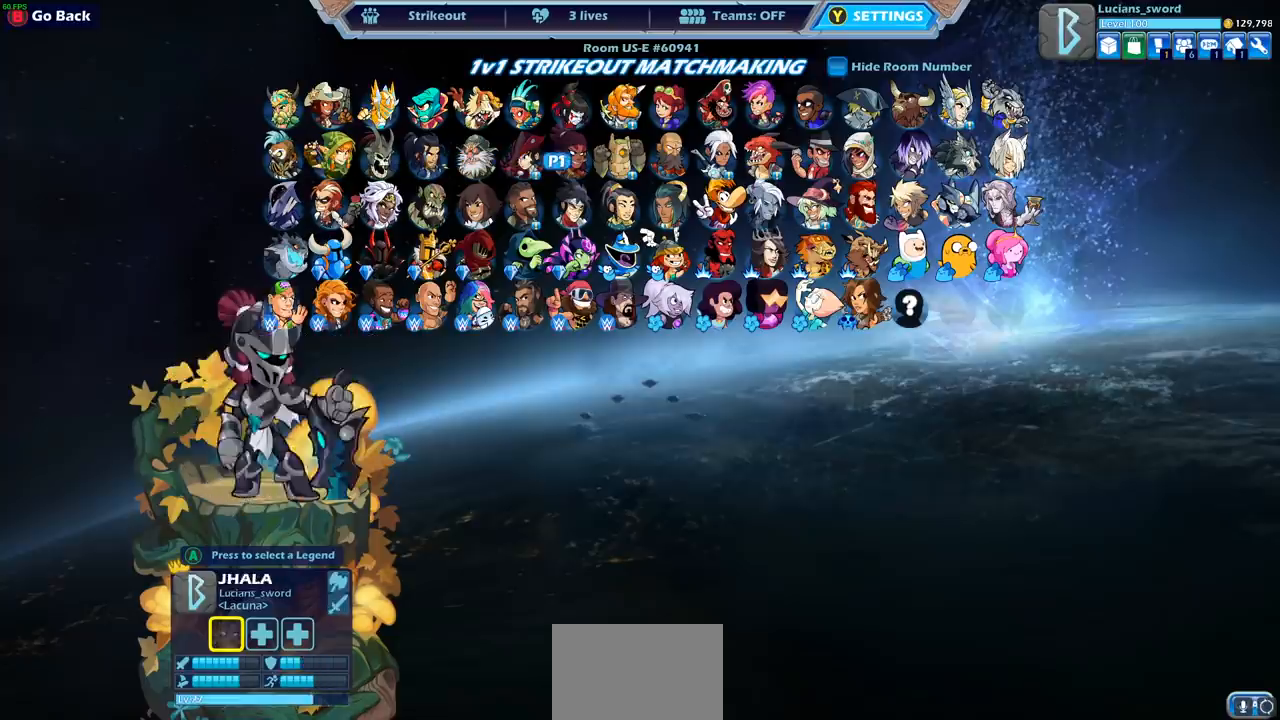
{"buttons": [], "left_stick": "center", "right_stick": "center", "events": [[17, "DPAD_RIGHT", "up"], [117, "DPAD_RIGHT", "down"], [200, "DPAD_RIGHT", "up"], [300, "DPAD_RIGHT", "down"], [417, "DPAD_RIGHT", "up"]]}
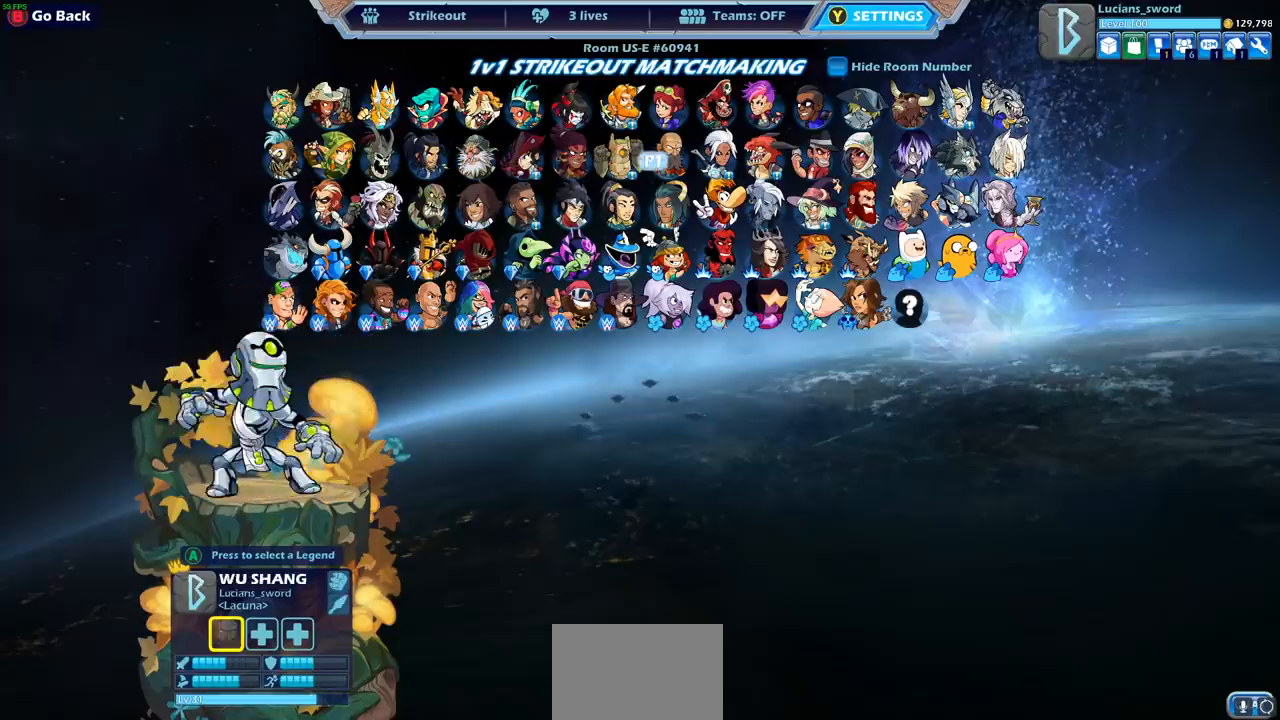
{"buttons": [], "left_stick": "center", "right_stick": "center", "events": [[67, "DPAD_RIGHT", "down"], [150, "DPAD_RIGHT", "up"], [250, "DPAD_RIGHT", "down"], [350, "DPAD_RIGHT", "up"]]}
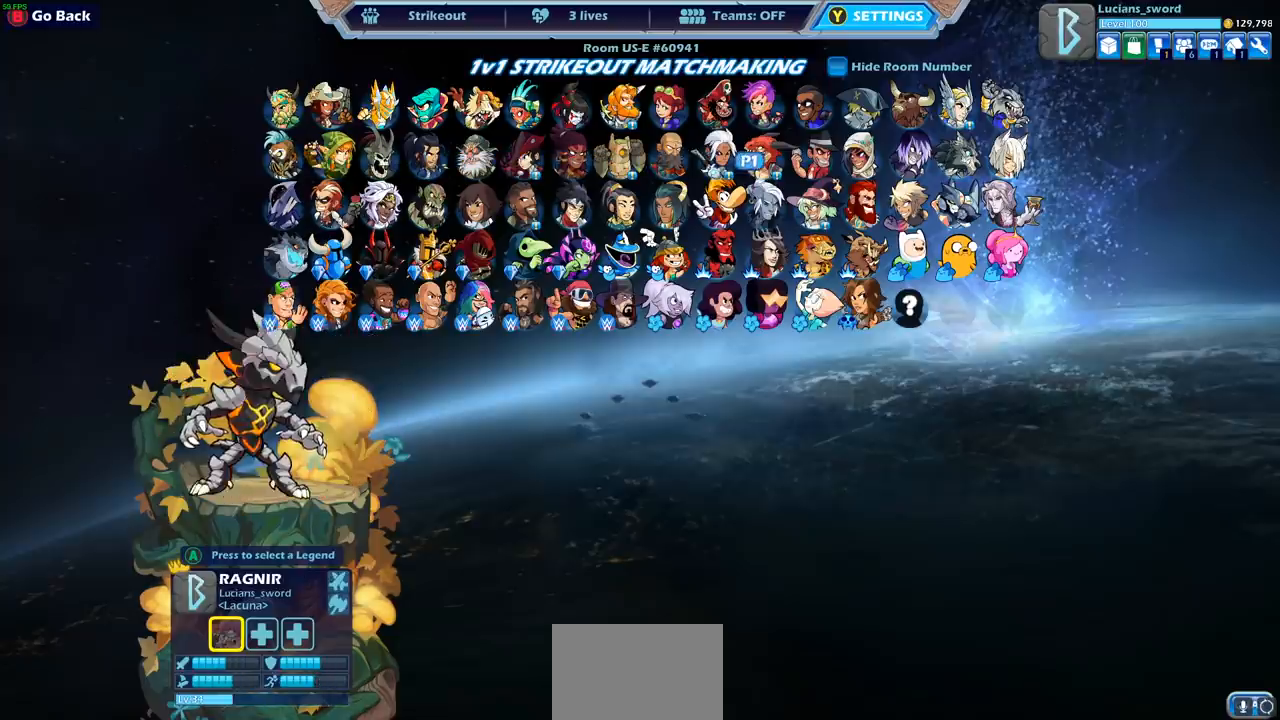
{"buttons": [], "left_stick": "center", "right_stick": "center", "events": [[250, "CROSS", "down"], [350, "CROSS", "up"]]}
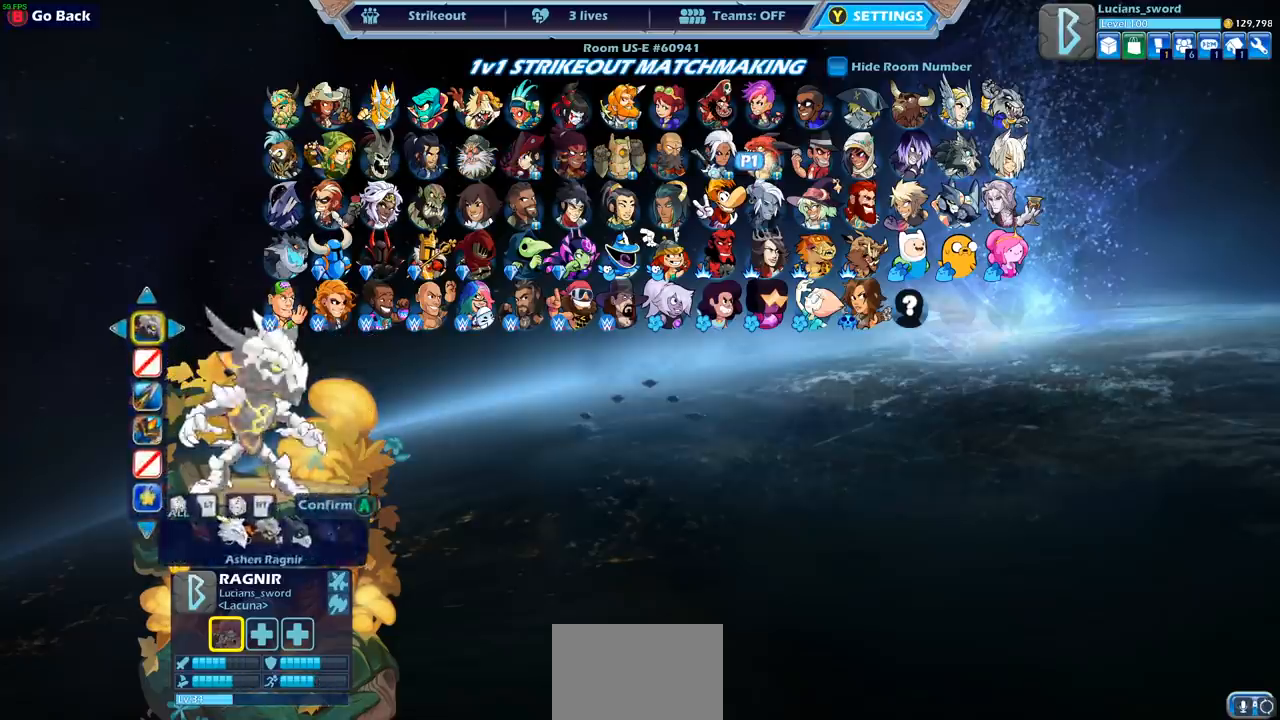
{"buttons": [], "left_stick": "center", "right_stick": "center", "events": [[167, "CROSS", "down"], [267, "CROSS", "up"]]}
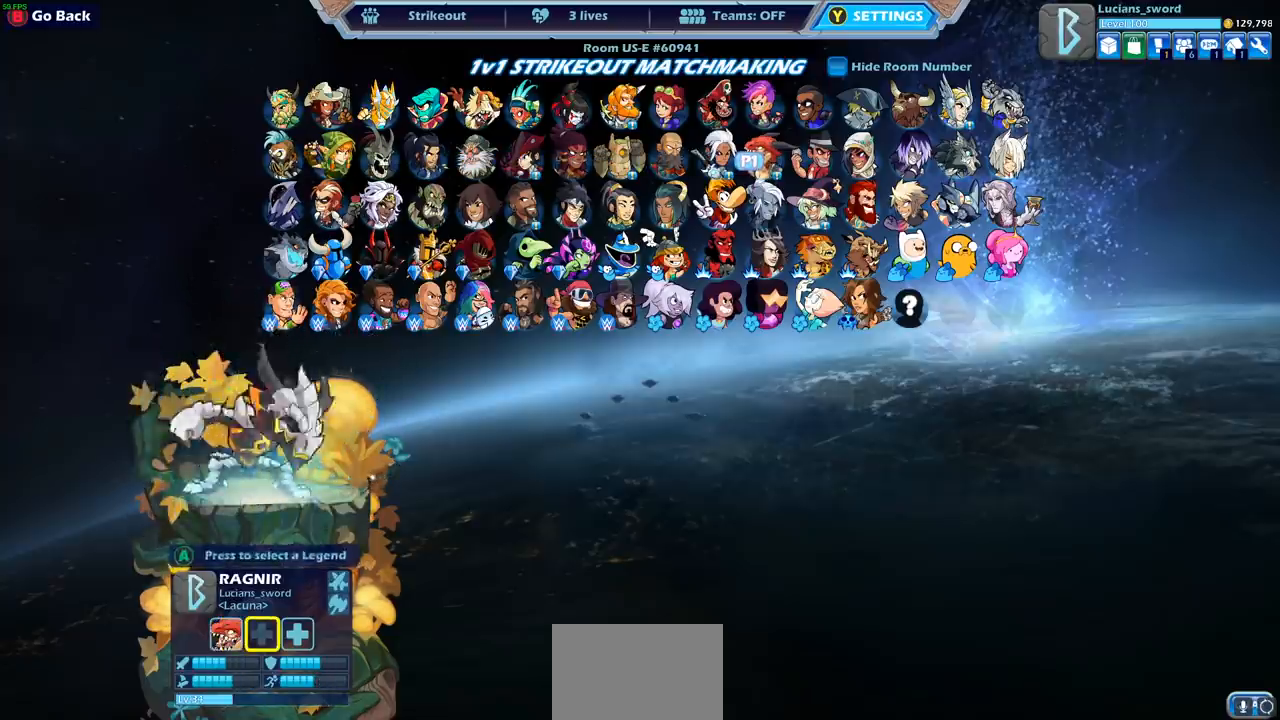
{"buttons": [], "left_stick": "center", "right_stick": "center", "events": [[200, "DPAD_RIGHT", "down"], [300, "DPAD_RIGHT", "up"], [383, "DPAD_RIGHT", "down"], [483, "DPAD_RIGHT", "up"]]}
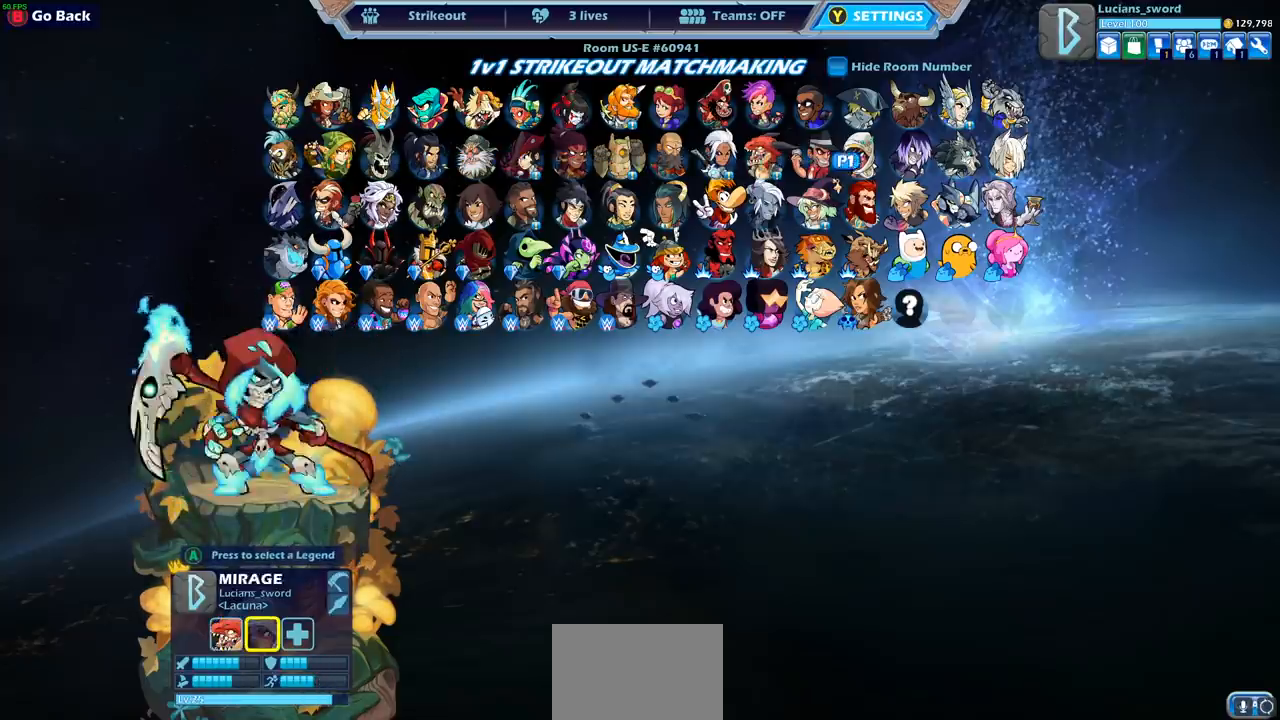
{"buttons": [], "left_stick": "center", "right_stick": "center", "events": [[67, "DPAD_RIGHT", "down"], [133, "DPAD_RIGHT", "up"], [233, "DPAD_RIGHT", "down"], [283, "DPAD_RIGHT", "up"], [383, "DPAD_RIGHT", "down"], [483, "DPAD_RIGHT", "up"]]}
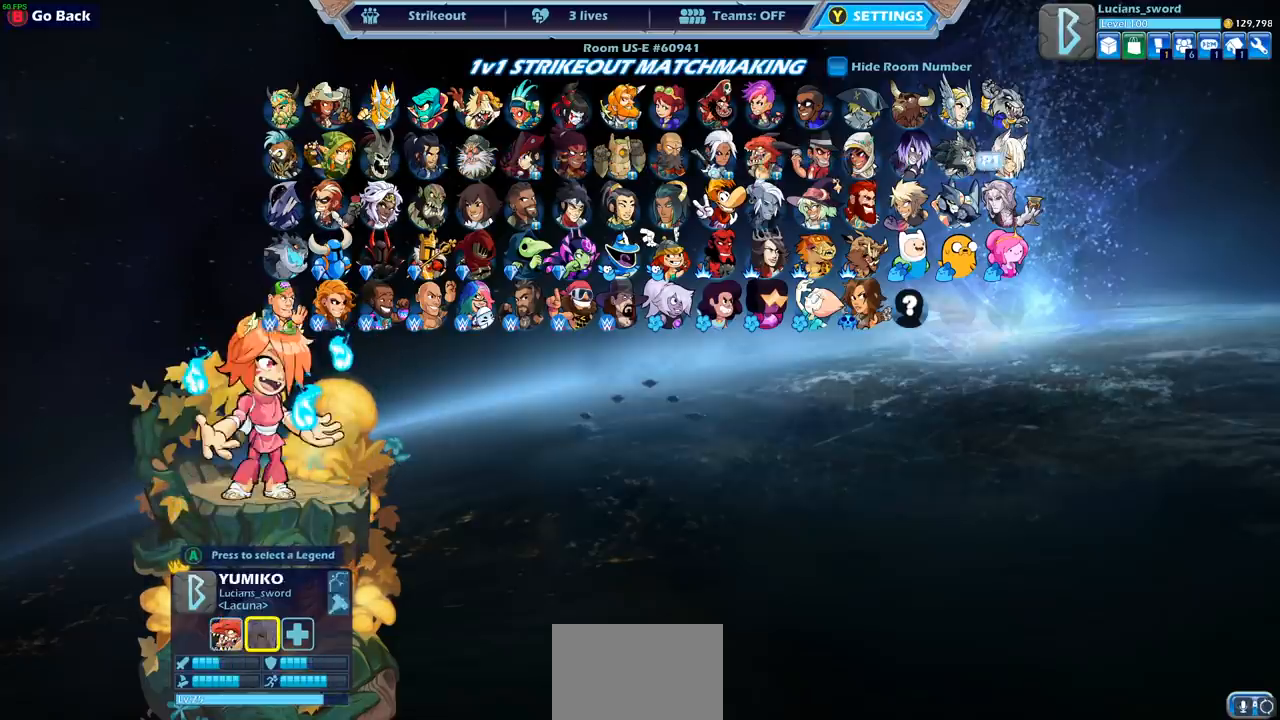
{"buttons": ["DPAD_DOWN"], "left_stick": "center", "right_stick": "center", "events": [[100, "DPAD_RIGHT", "down"], [183, "DPAD_RIGHT", "up"], [467, "DPAD_DOWN", "down"]]}
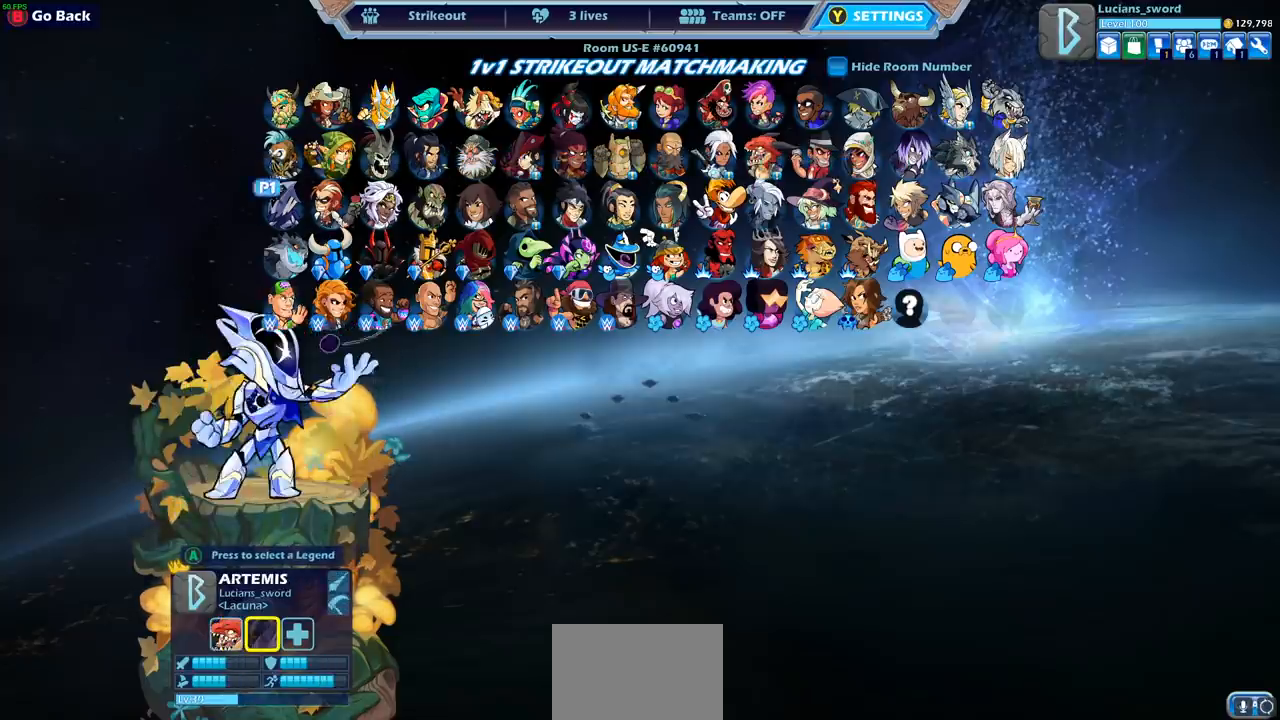
{"buttons": [], "left_stick": "center", "right_stick": "center", "events": [[50, "DPAD_DOWN", "up"], [333, "DPAD_RIGHT", "down"], [450, "DPAD_RIGHT", "up"]]}
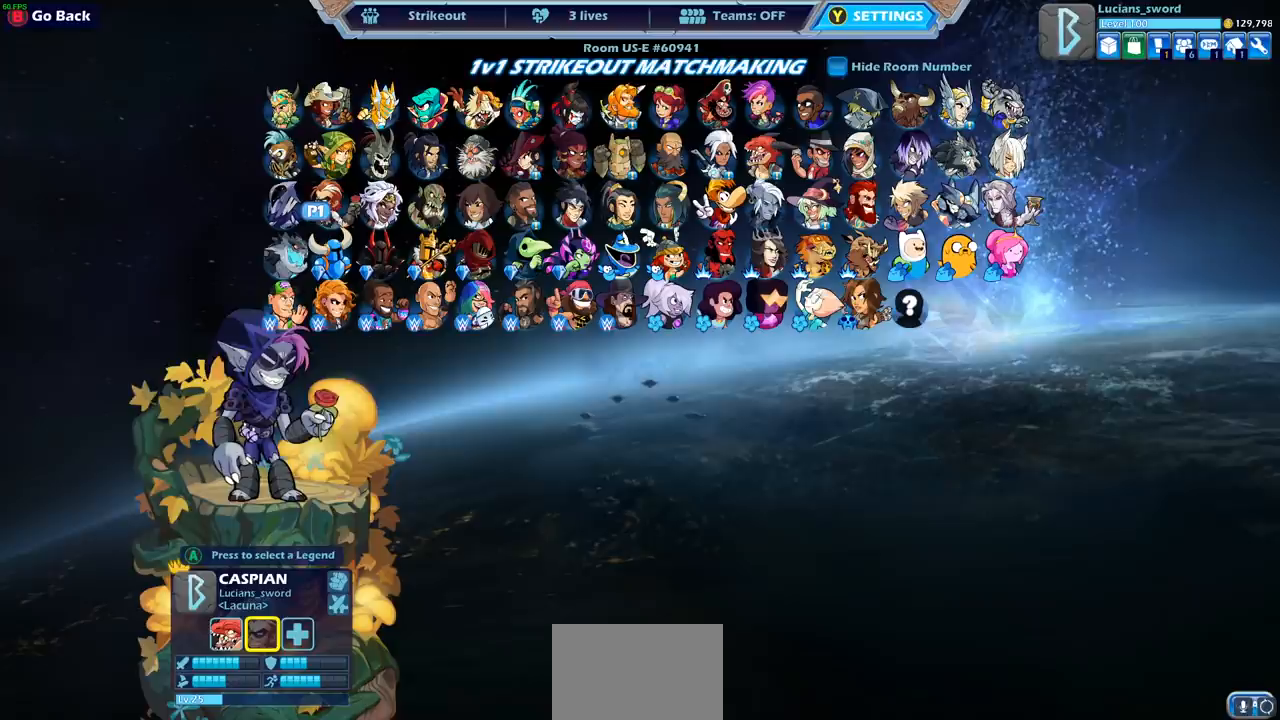
{"buttons": [], "left_stick": "center", "right_stick": "center", "events": [[283, "CROSS", "down"], [350, "CROSS", "up"]]}
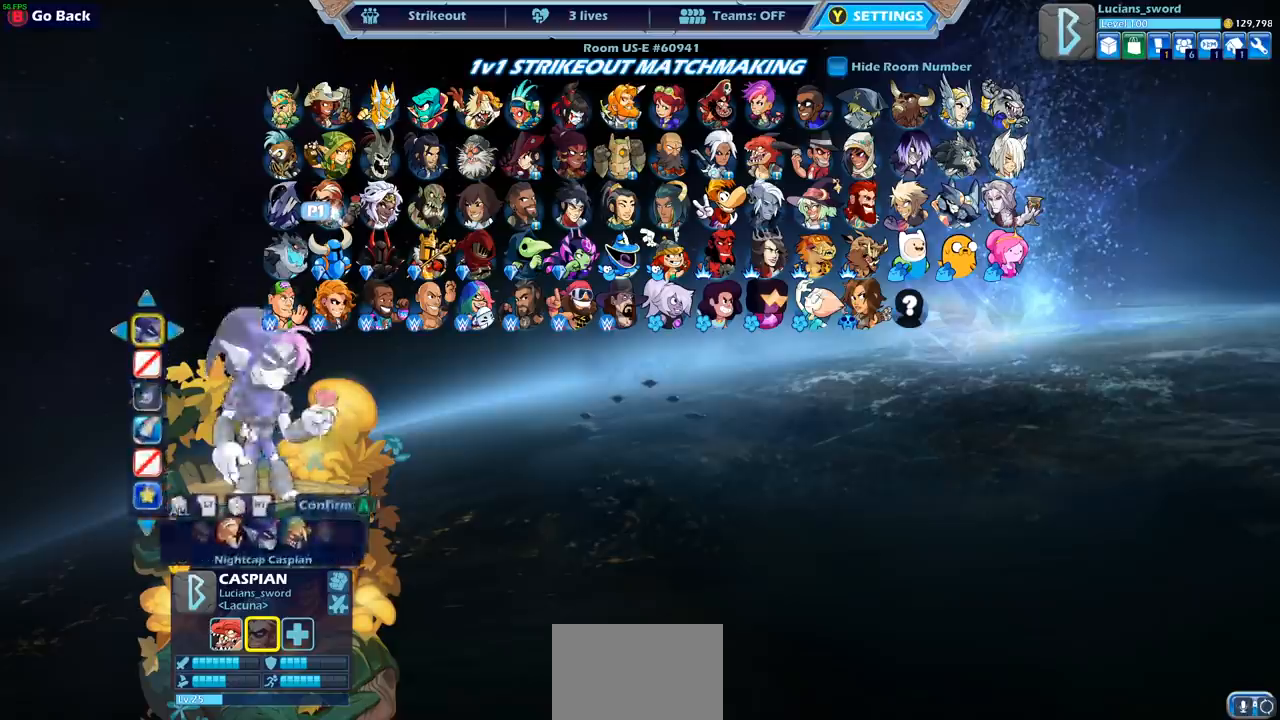
{"buttons": [], "left_stick": "center", "right_stick": "center", "events": [[33, "CROSS", "down"], [150, "CROSS", "up"]]}
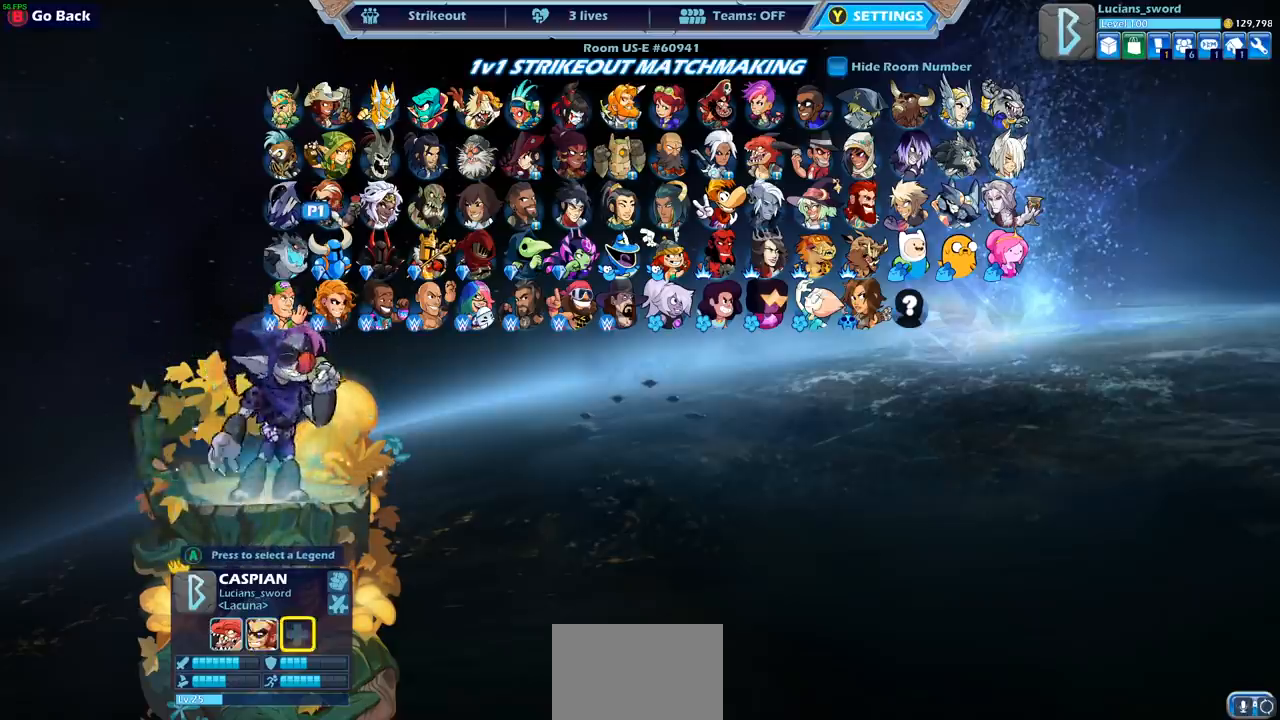
{"buttons": ["DPAD_RIGHT"], "left_stick": "center", "right_stick": "center", "events": [[50, "DPAD_RIGHT", "down"], [167, "DPAD_RIGHT", "up"], [267, "DPAD_RIGHT", "down"], [350, "DPAD_RIGHT", "up"], [433, "DPAD_RIGHT", "down"]]}
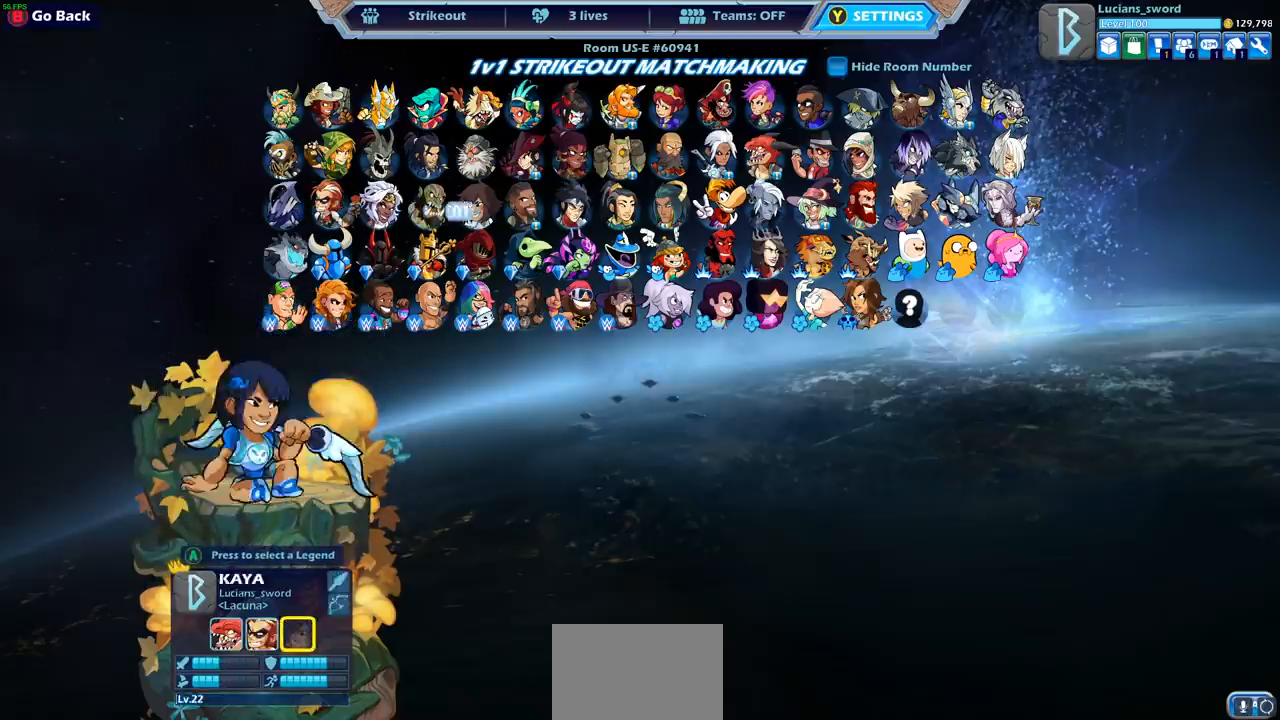
{"buttons": ["DPAD_RIGHT"], "left_stick": "center", "right_stick": "center", "events": [[17, "DPAD_RIGHT", "up"], [83, "DPAD_RIGHT", "down"], [167, "DPAD_RIGHT", "up"], [267, "DPAD_RIGHT", "down"], [317, "DPAD_RIGHT", "up"], [433, "DPAD_RIGHT", "down"]]}
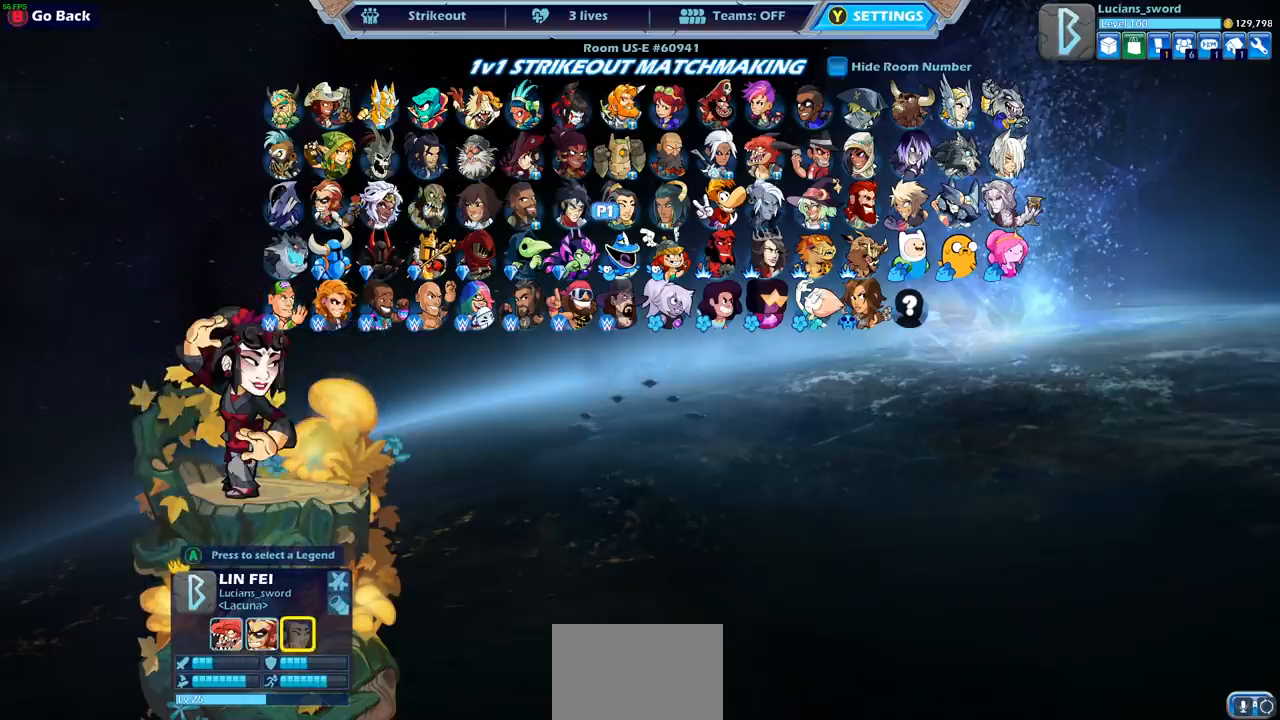
{"buttons": [], "left_stick": "center", "right_stick": "center", "events": [[17, "DPAD_RIGHT", "up"]]}
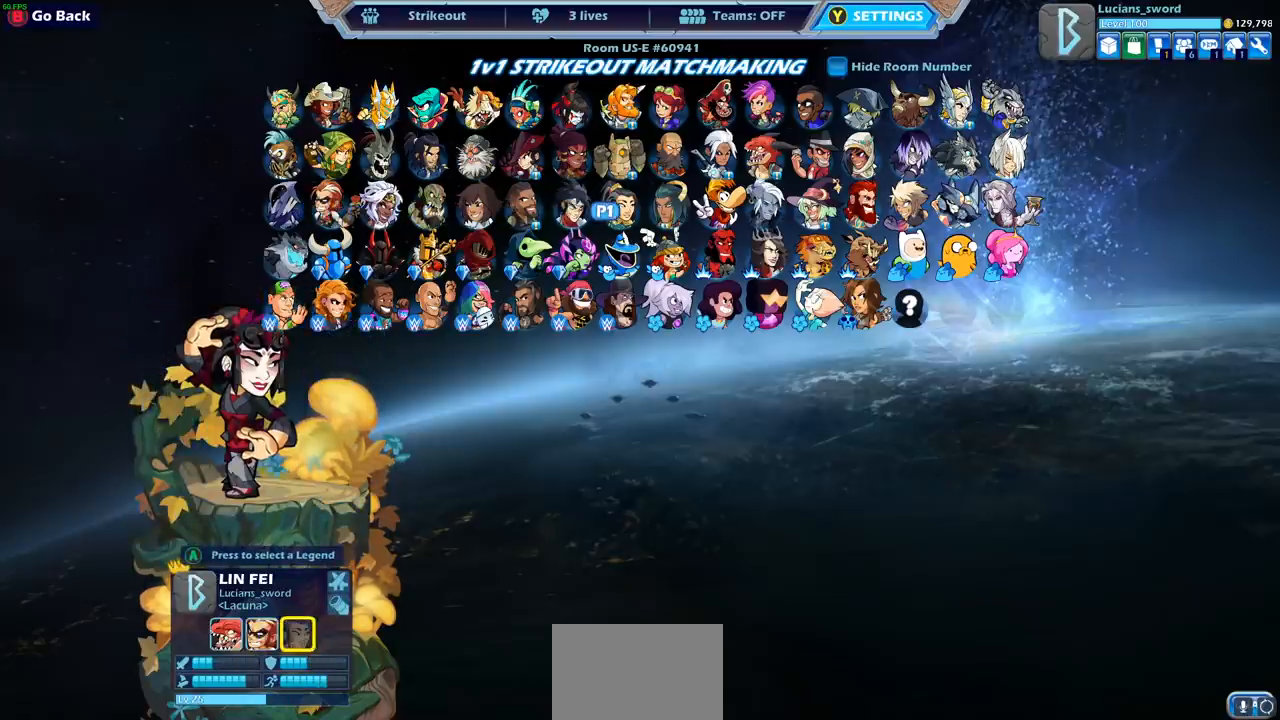
{"buttons": [], "left_stick": "center", "right_stick": "center", "events": []}
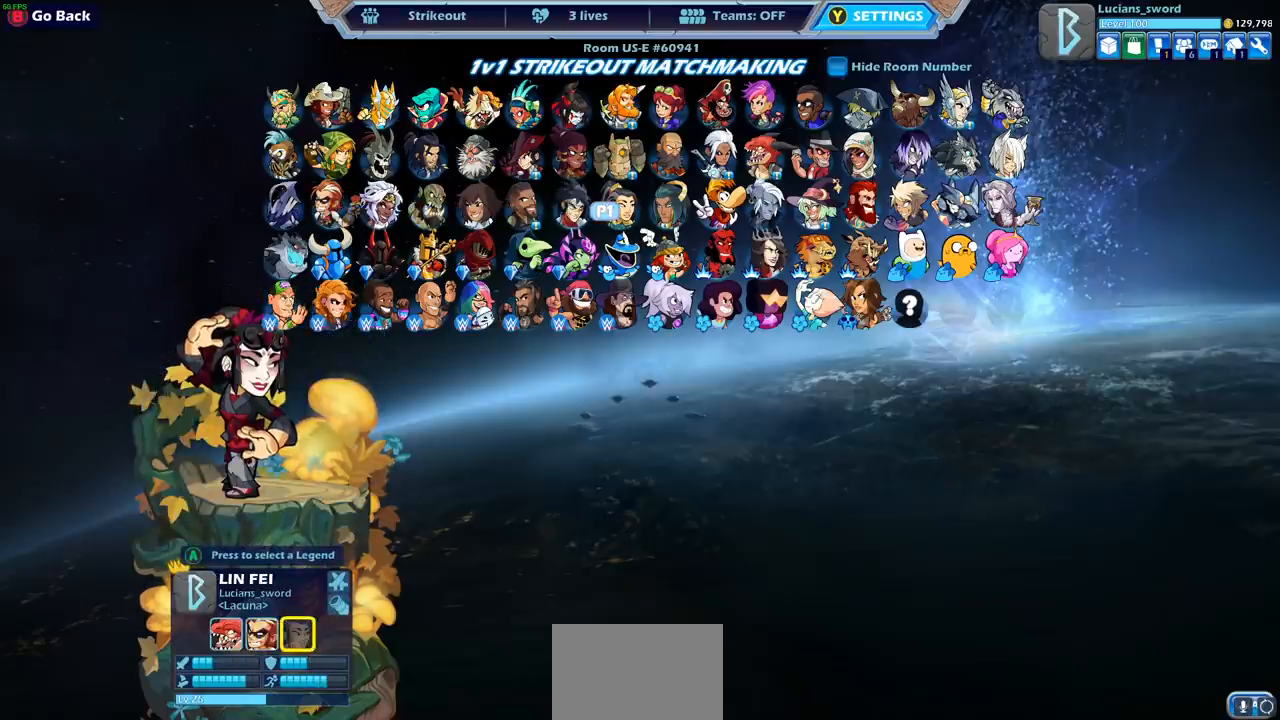
{"buttons": [], "left_stick": "center", "right_stick": "center", "events": []}
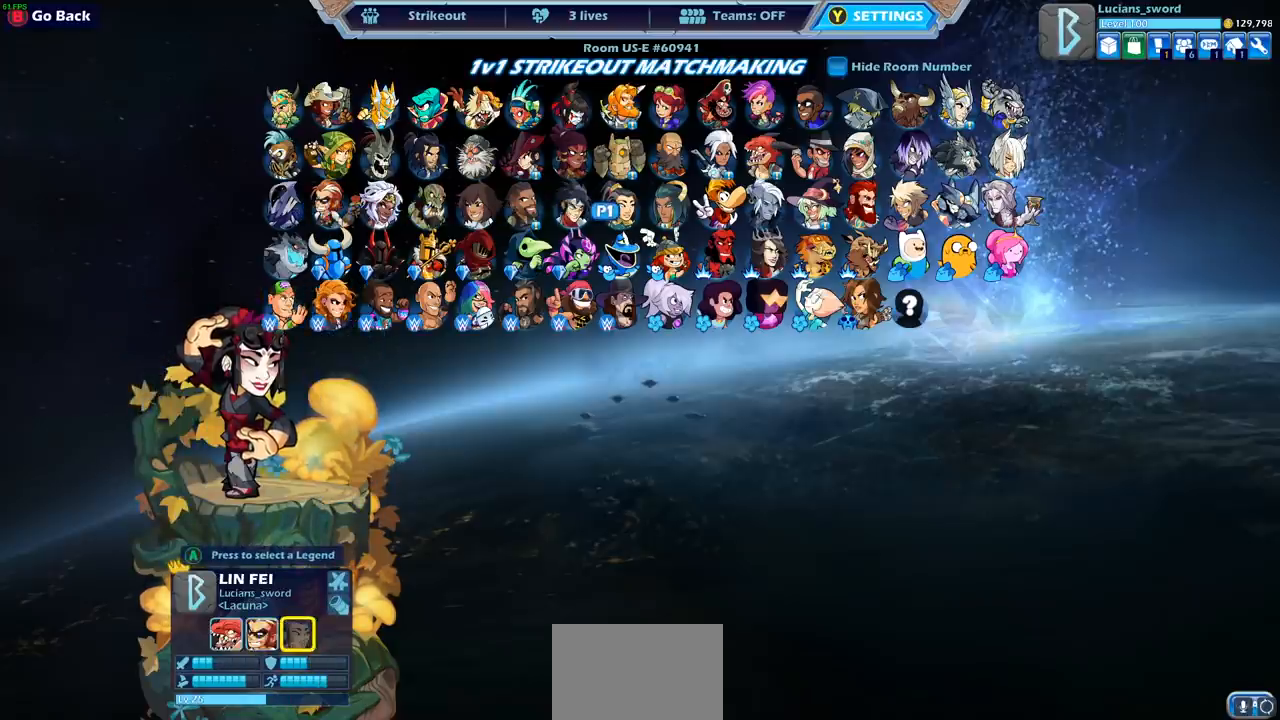
{"buttons": ["CROSS"], "left_stick": "center", "right_stick": "center", "events": [[417, "CROSS", "down"]]}
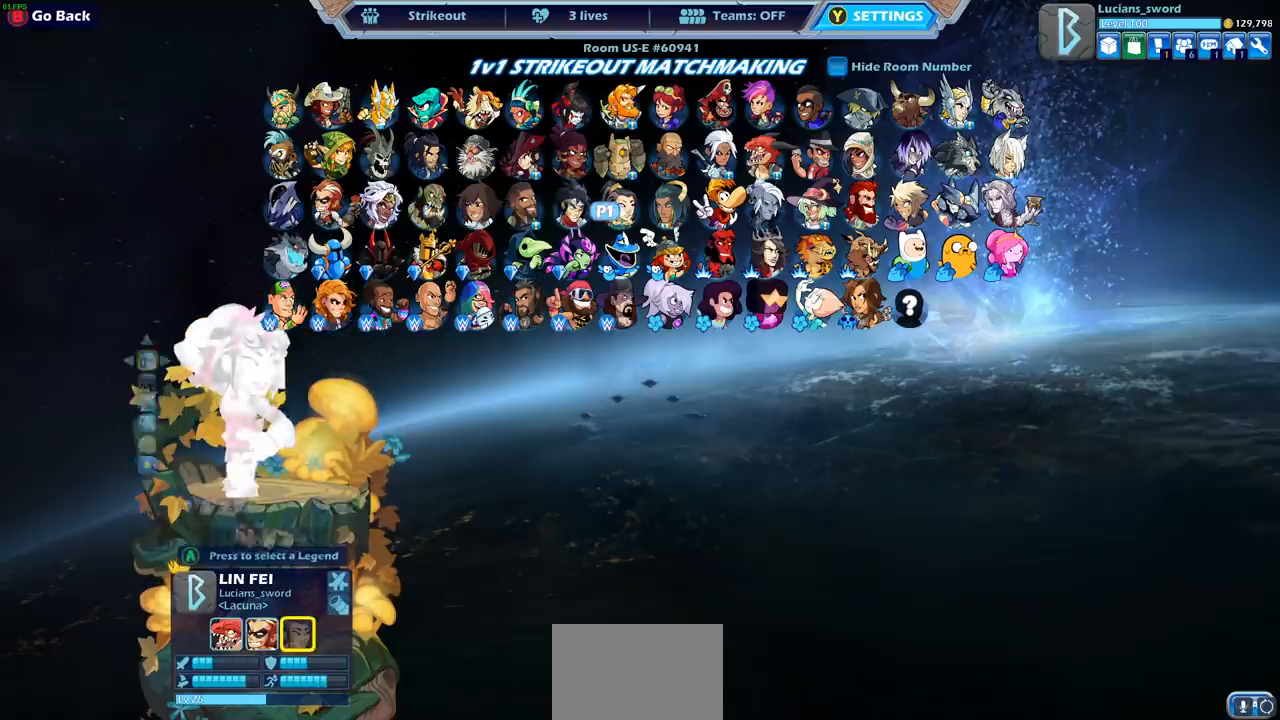
{"buttons": [], "left_stick": "center", "right_stick": "center", "events": [[17, "CROSS", "up"]]}
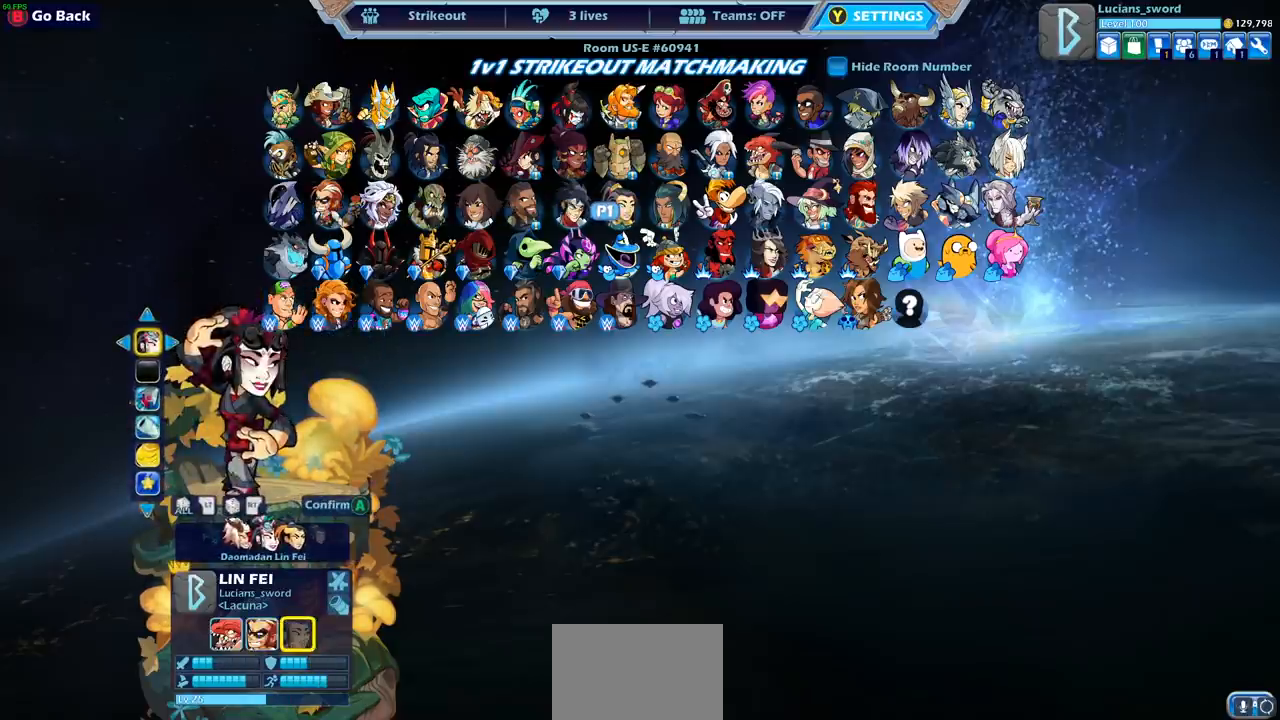
{"buttons": [], "left_stick": "center", "right_stick": "center", "events": []}
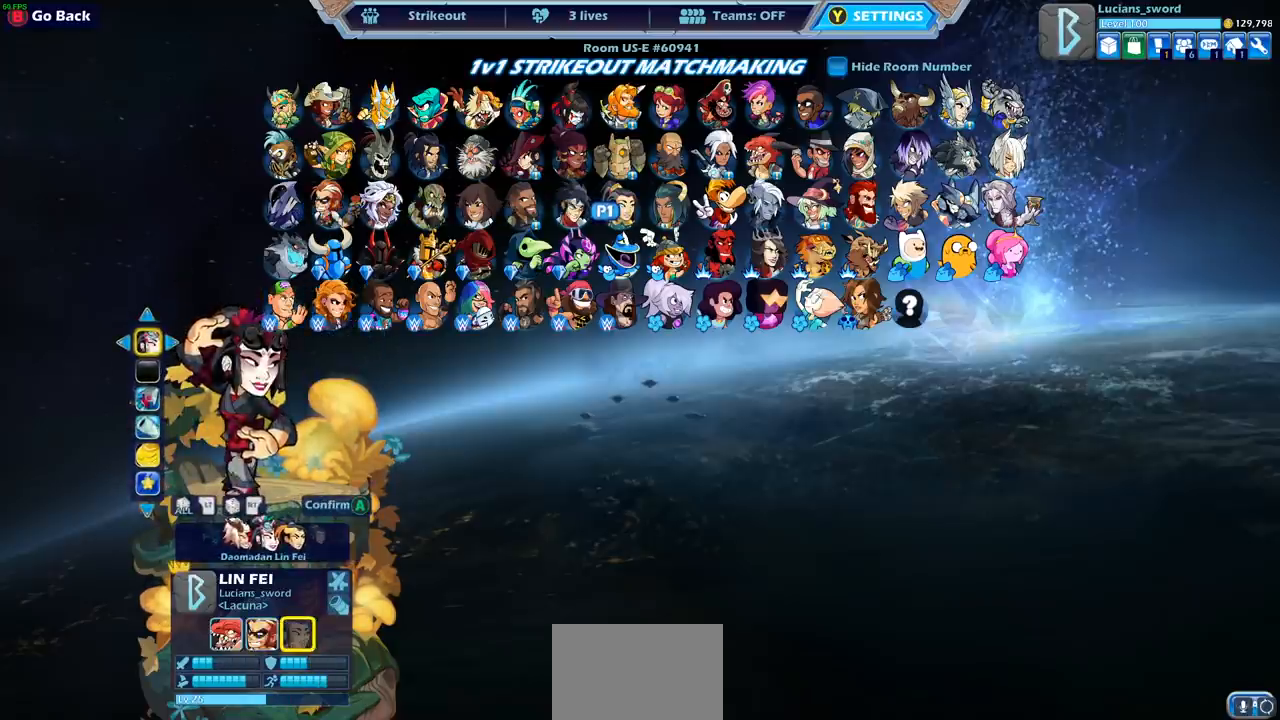
{"buttons": ["DPAD_LEFT"], "left_stick": "center", "right_stick": "center", "events": [[283, "DPAD_LEFT", "down"], [367, "DPAD_LEFT", "up"], [467, "DPAD_LEFT", "down"]]}
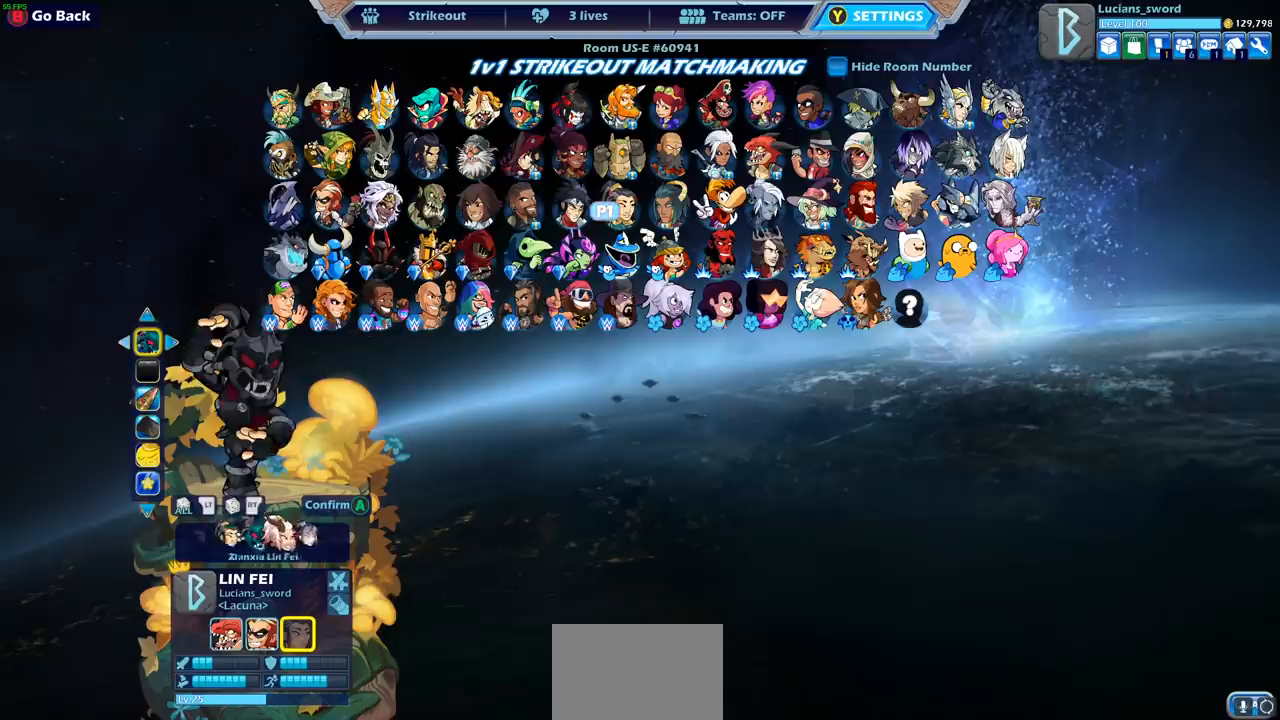
{"buttons": [], "left_stick": "center", "right_stick": "center", "events": [[33, "DPAD_LEFT", "up"]]}
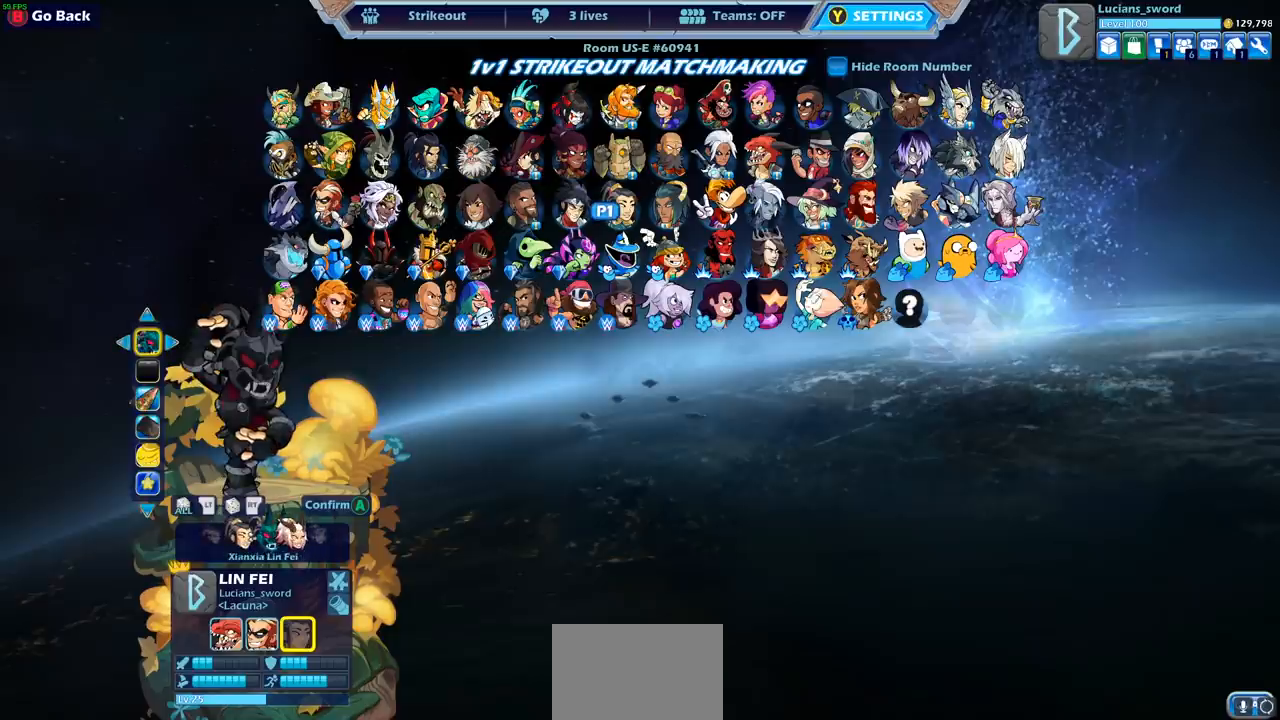
{"buttons": [], "left_stick": "center", "right_stick": "center", "events": []}
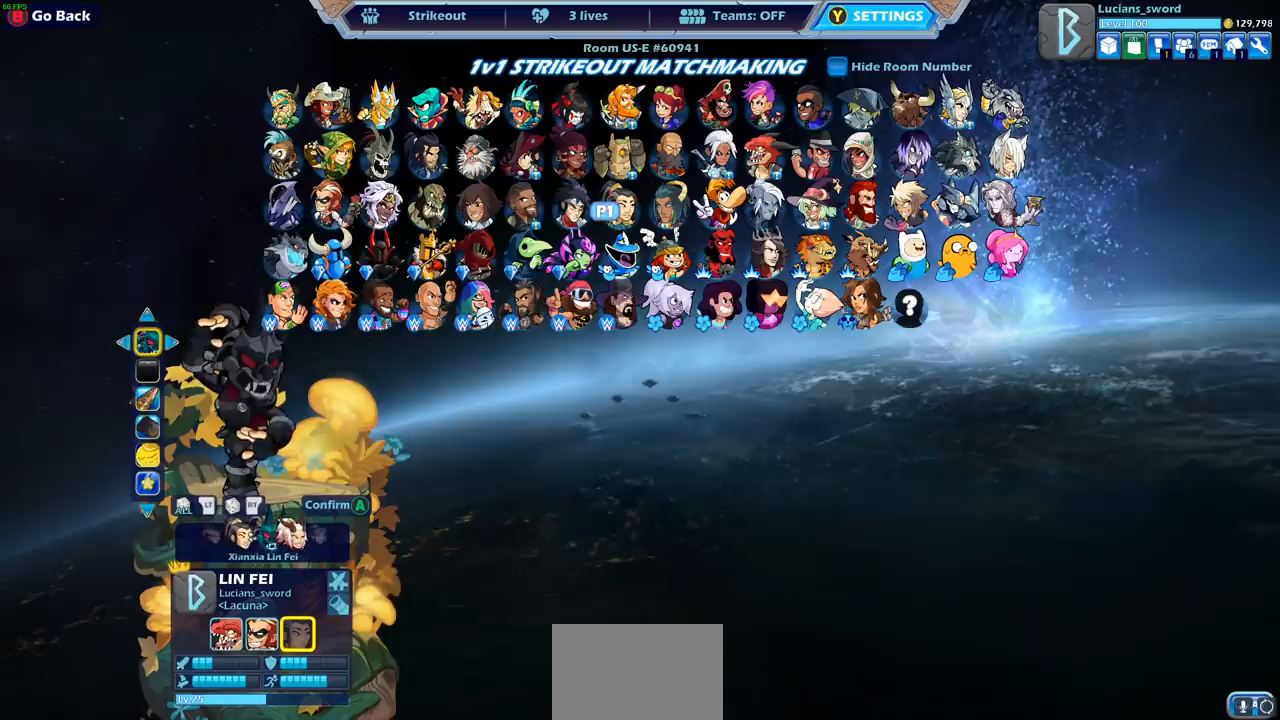
{"buttons": [], "left_stick": "center", "right_stick": "center", "events": []}
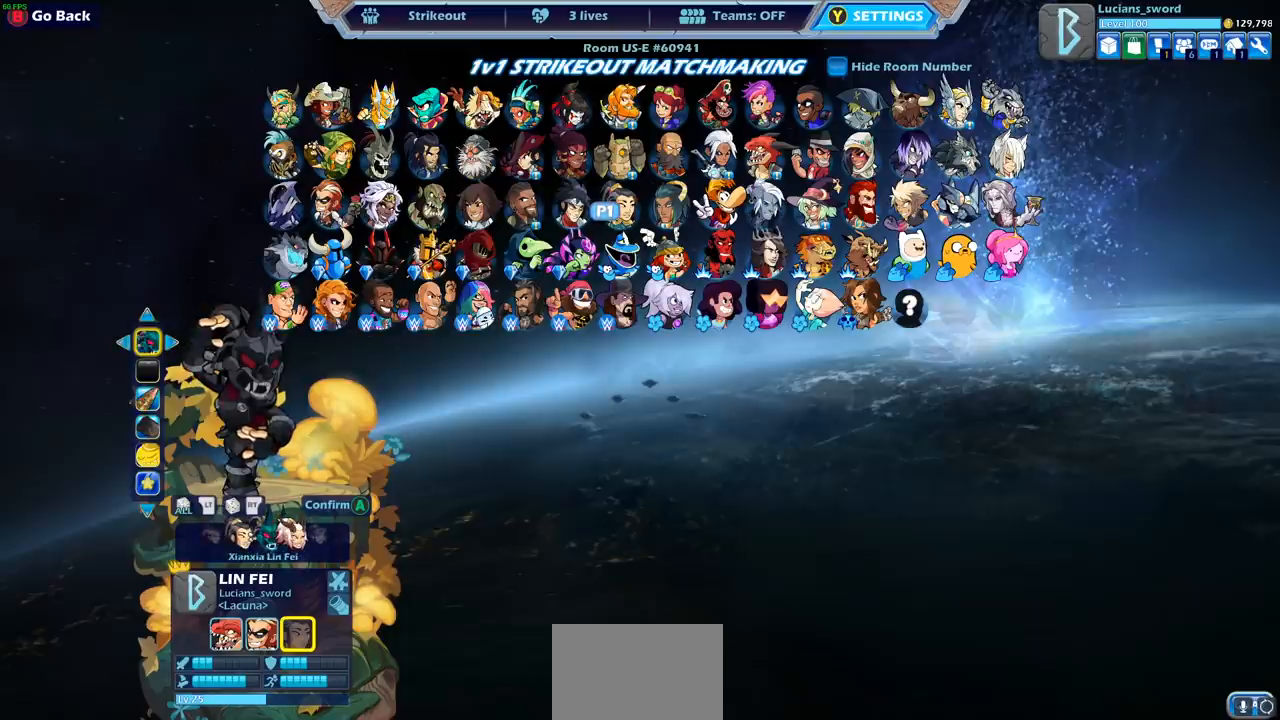
{"buttons": [], "left_stick": "center", "right_stick": "center", "events": [[83, "CROSS", "down"], [167, "CROSS", "up"]]}
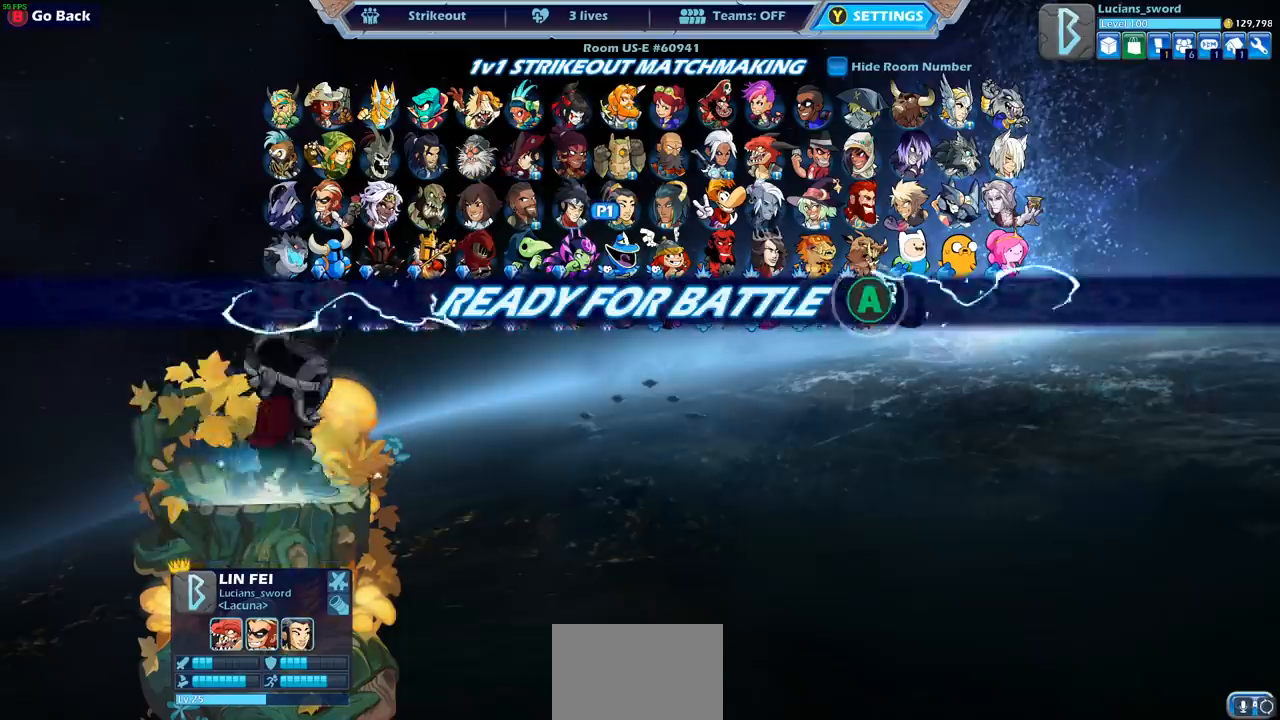
{"buttons": [], "left_stick": "center", "right_stick": "center", "events": []}
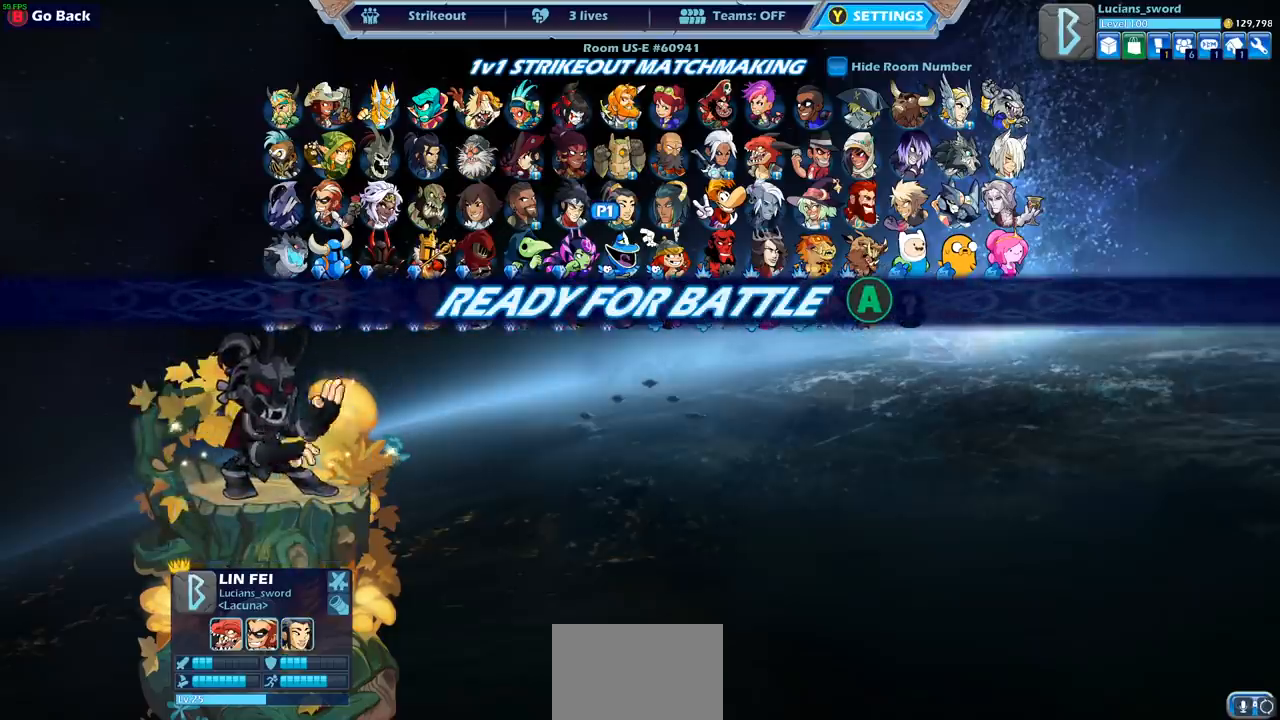
{"buttons": [], "left_stick": "center", "right_stick": "center", "events": []}
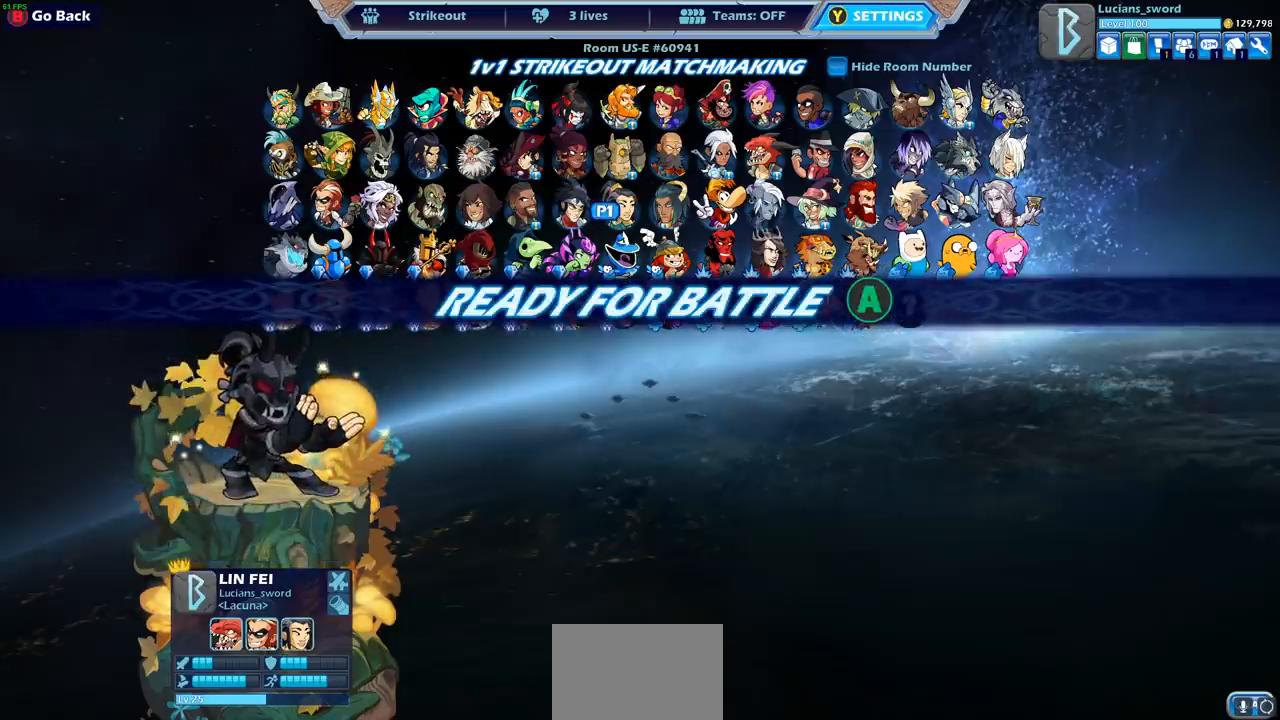
{"buttons": [], "left_stick": "center", "right_stick": "center", "events": []}